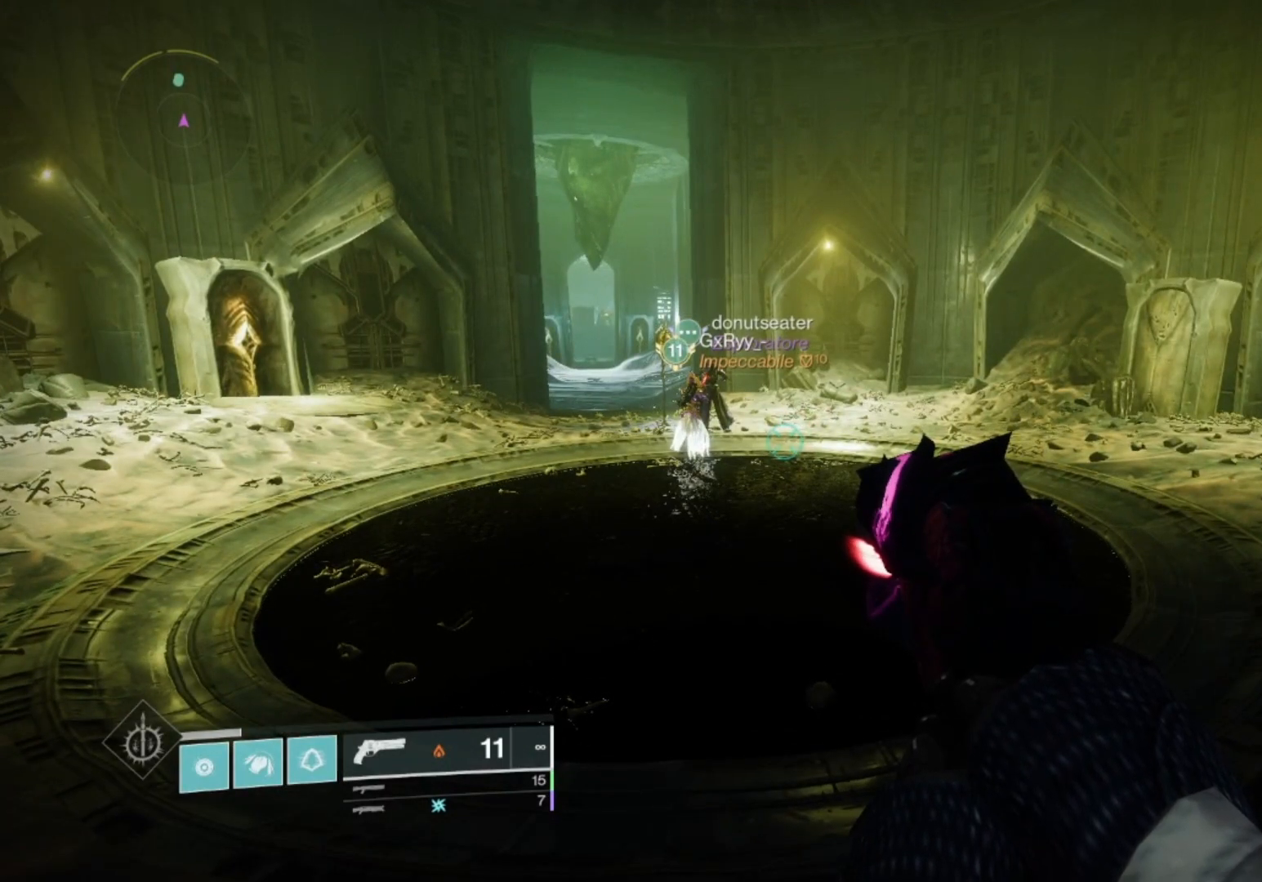
Gameplay with a controller (PlayStation layout); each line is a JSON object with the inputs held at the frame after it (dt_ms = milliseconds from this image to that frame). "events" lists button and stick changes between this image and that frame as [ms after this image, input, new state], when the widget could be followed in between.
{"dt_ms": 500, "buttons": [], "left_stick": "up", "right_stick": "center", "events": [[433, "left_stick", "up"]]}
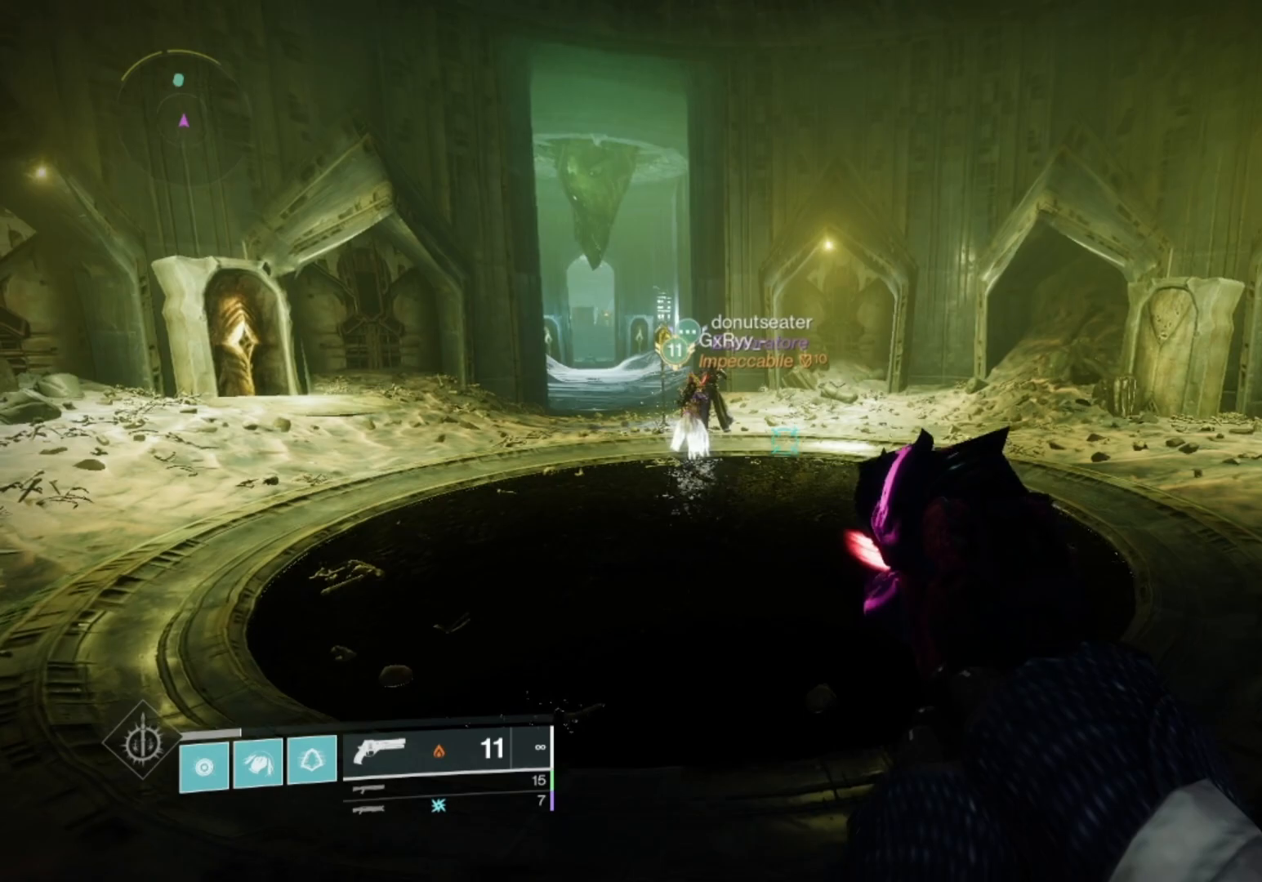
{"dt_ms": 500, "buttons": [], "left_stick": "up", "right_stick": "center", "events": [[167, "CROSS", "down"], [267, "CROSS", "up"], [367, "SQUARE", "down"], [433, "SQUARE", "up"]]}
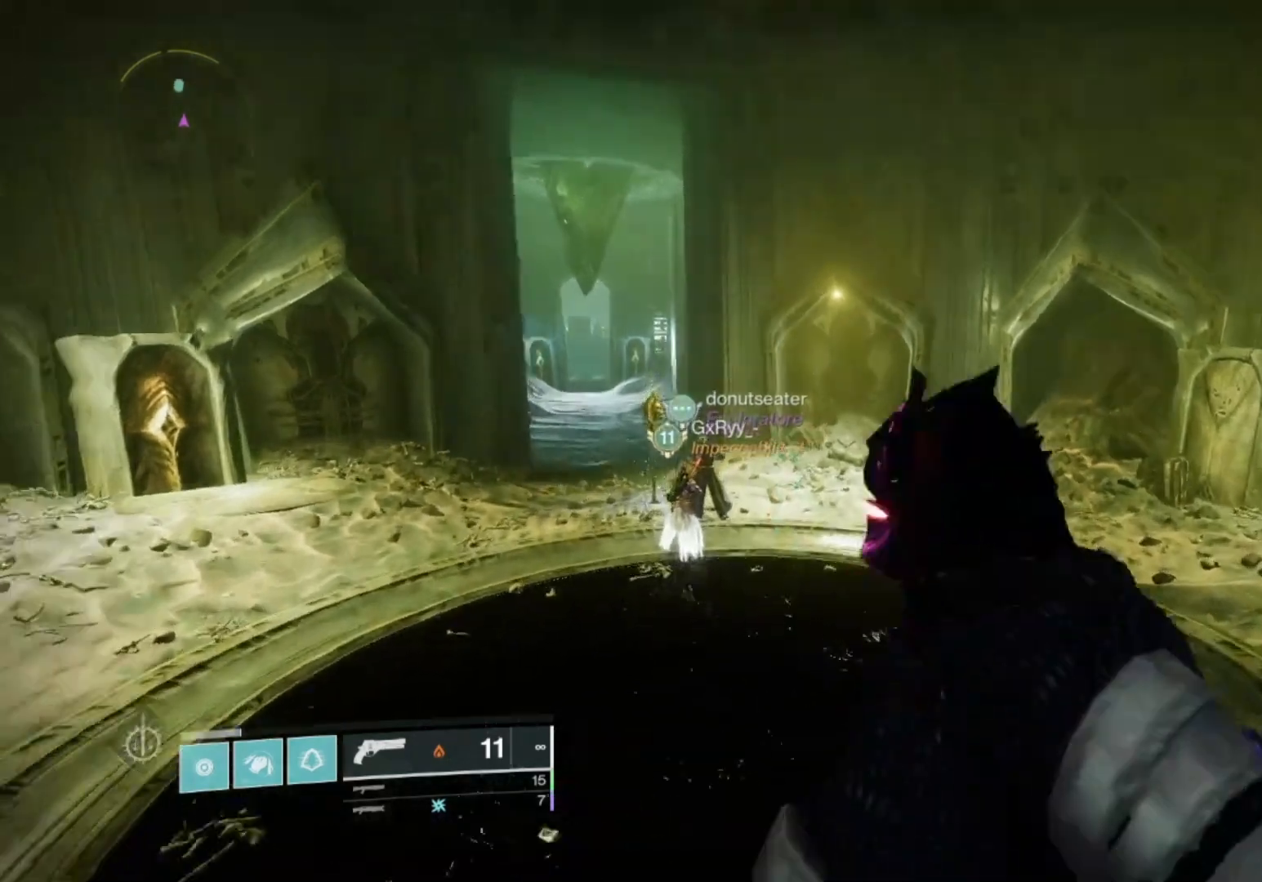
{"dt_ms": 500, "buttons": [], "left_stick": "up", "right_stick": "center", "events": [[33, "SQUARE", "down"], [100, "SQUARE", "up"], [200, "SQUARE", "down"], [300, "SQUARE", "up"], [333, "SQUARE", "down"], [467, "SQUARE", "up"]]}
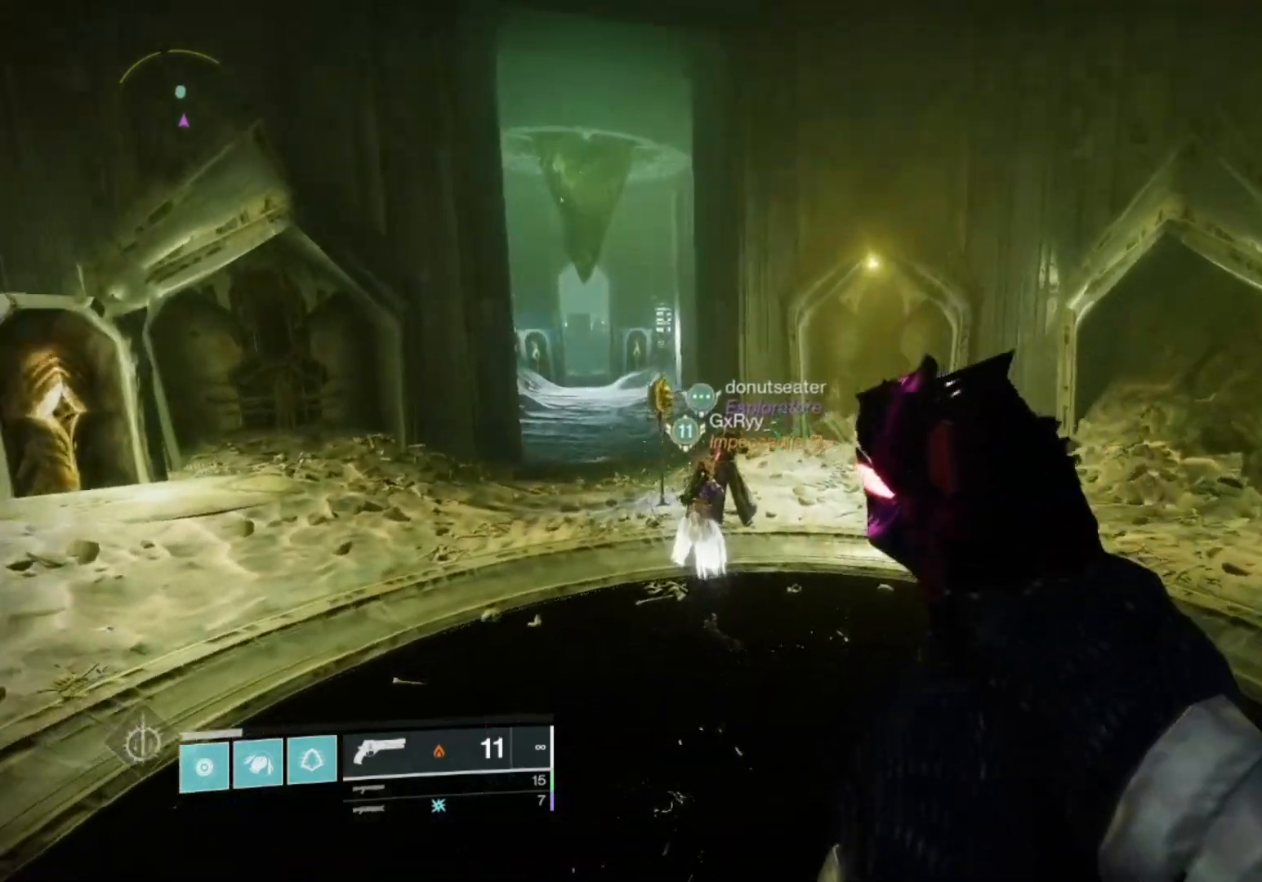
{"dt_ms": 500, "buttons": [], "left_stick": "up", "right_stick": "center", "events": [[33, "TRIANGLE", "down"], [133, "TRIANGLE", "up"], [300, "CROSS", "down"], [400, "CROSS", "up"]]}
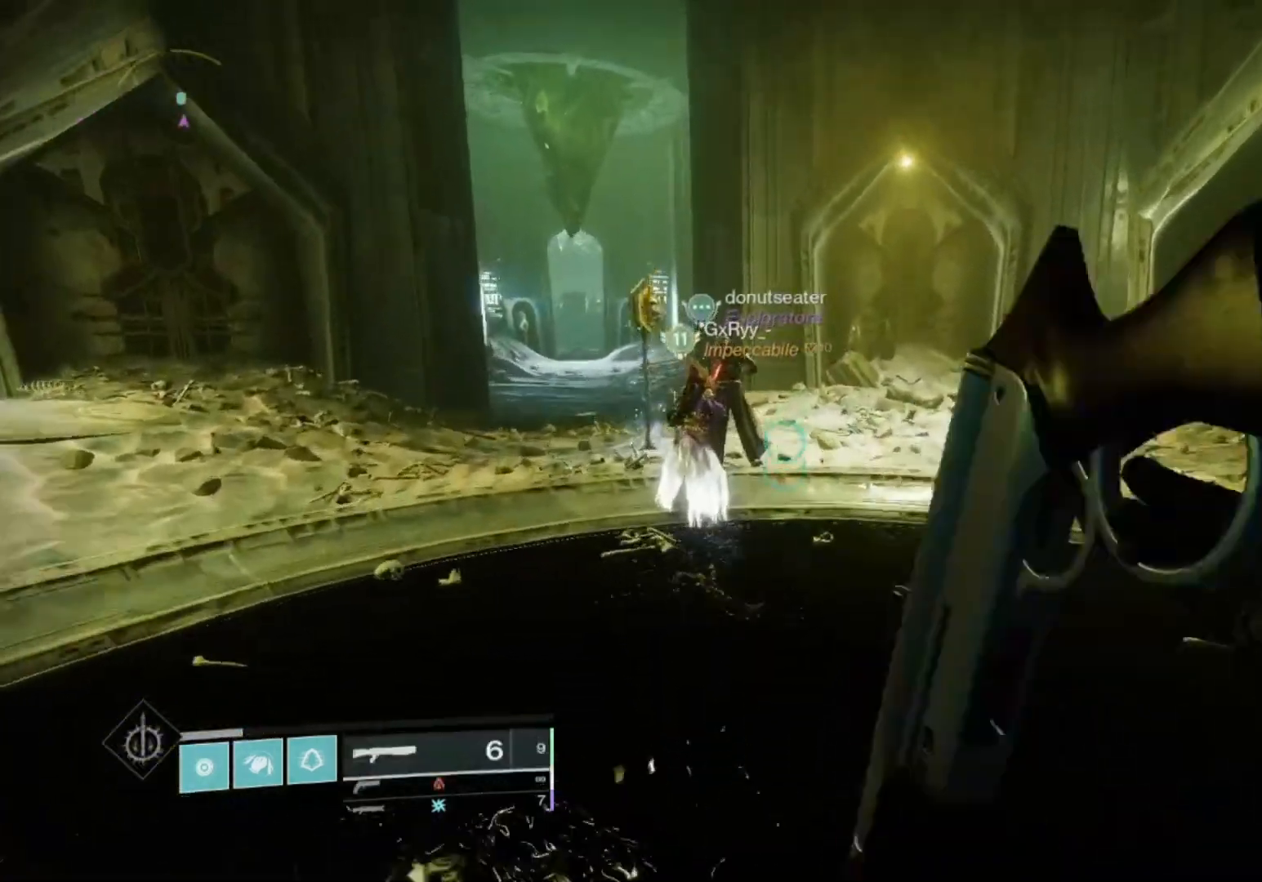
{"dt_ms": 500, "buttons": ["SQUARE"], "left_stick": "left", "right_stick": "center", "events": [[33, "SQUARE", "down"], [133, "SQUARE", "up"], [167, "left_stick", "up-left"], [267, "SQUARE", "down"], [333, "SQUARE", "up"], [367, "left_stick", "left"], [400, "SQUARE", "down"]]}
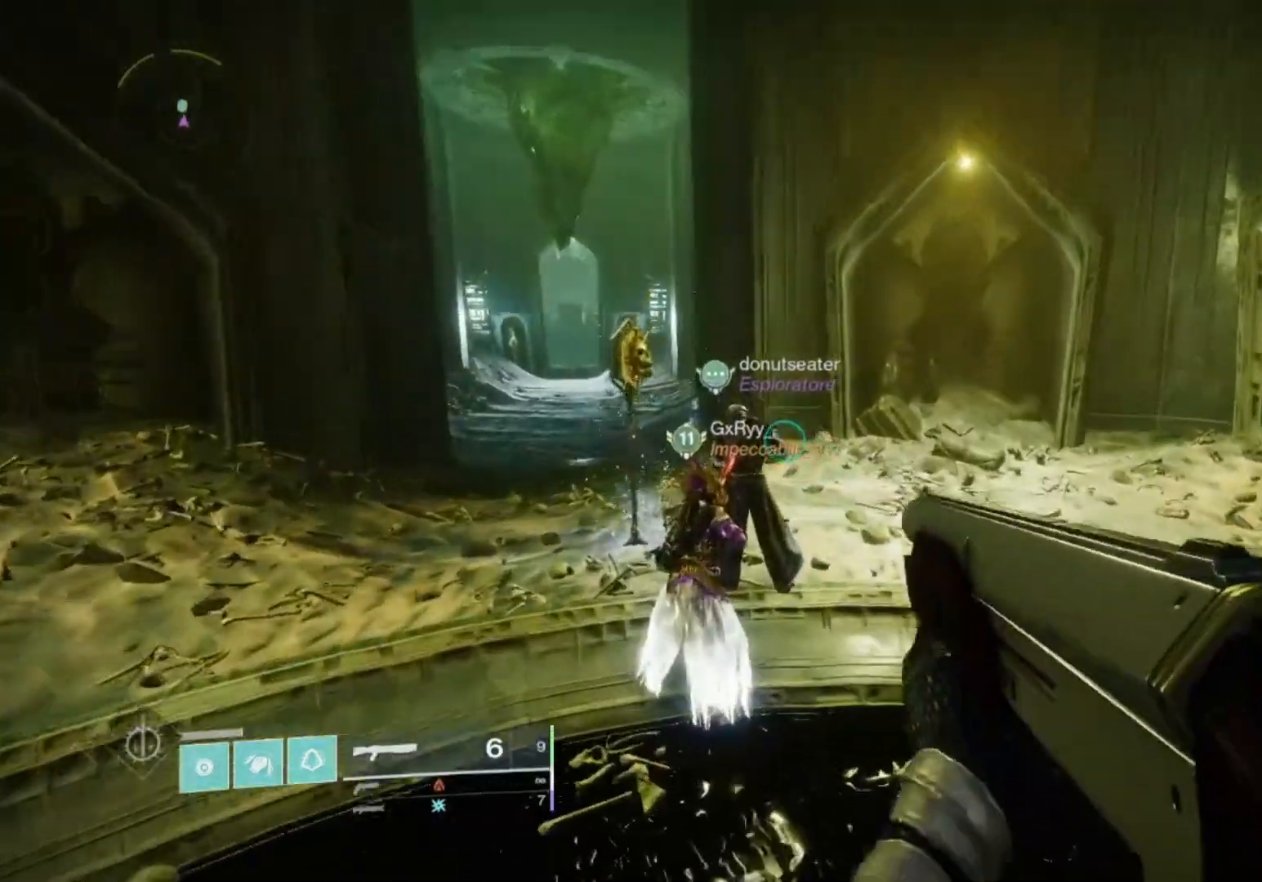
{"dt_ms": 500, "buttons": [], "left_stick": "left", "right_stick": "center", "events": [[33, "SQUARE", "up"], [167, "TRIANGLE", "down"], [200, "TRIANGLE", "up"]]}
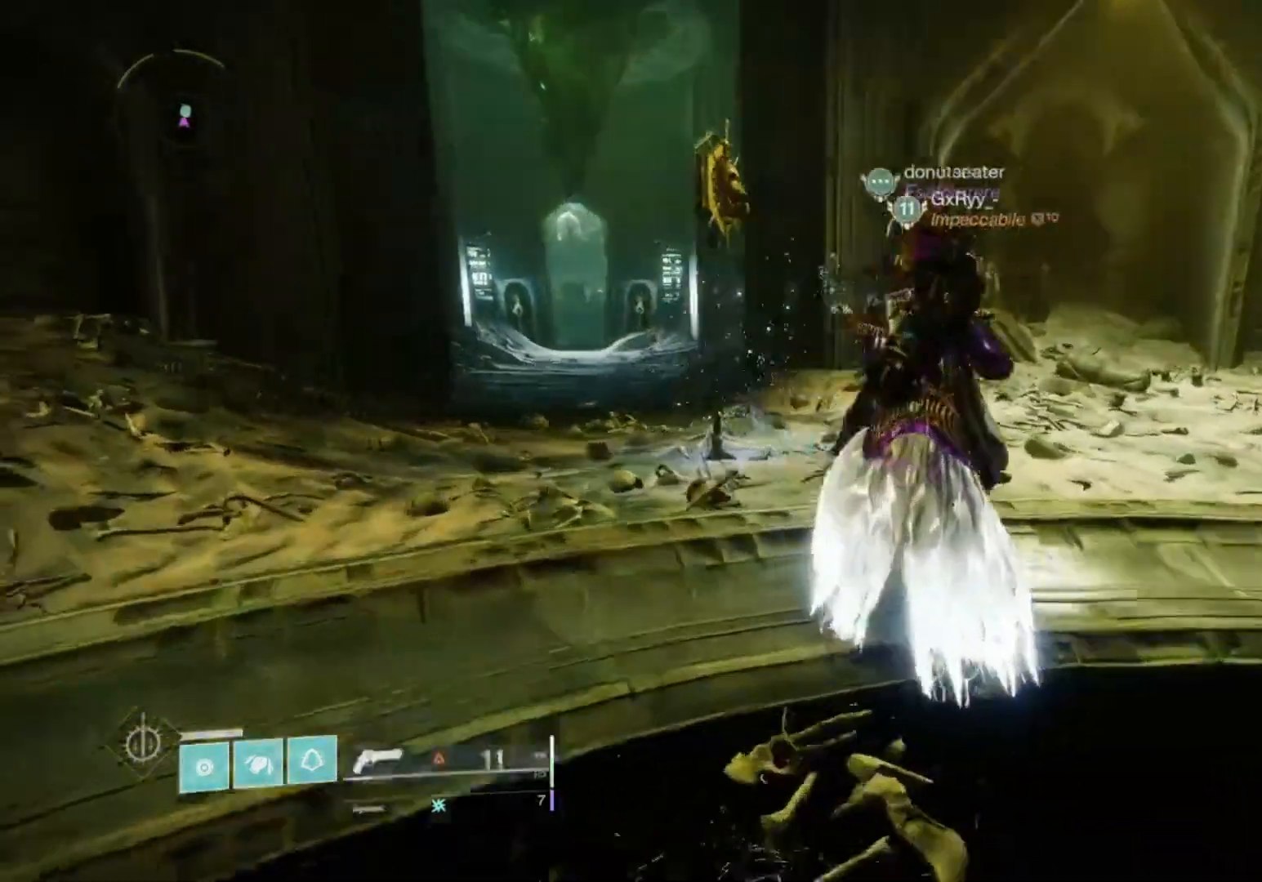
{"dt_ms": 1000, "buttons": [], "left_stick": "down-left", "right_stick": "right"}
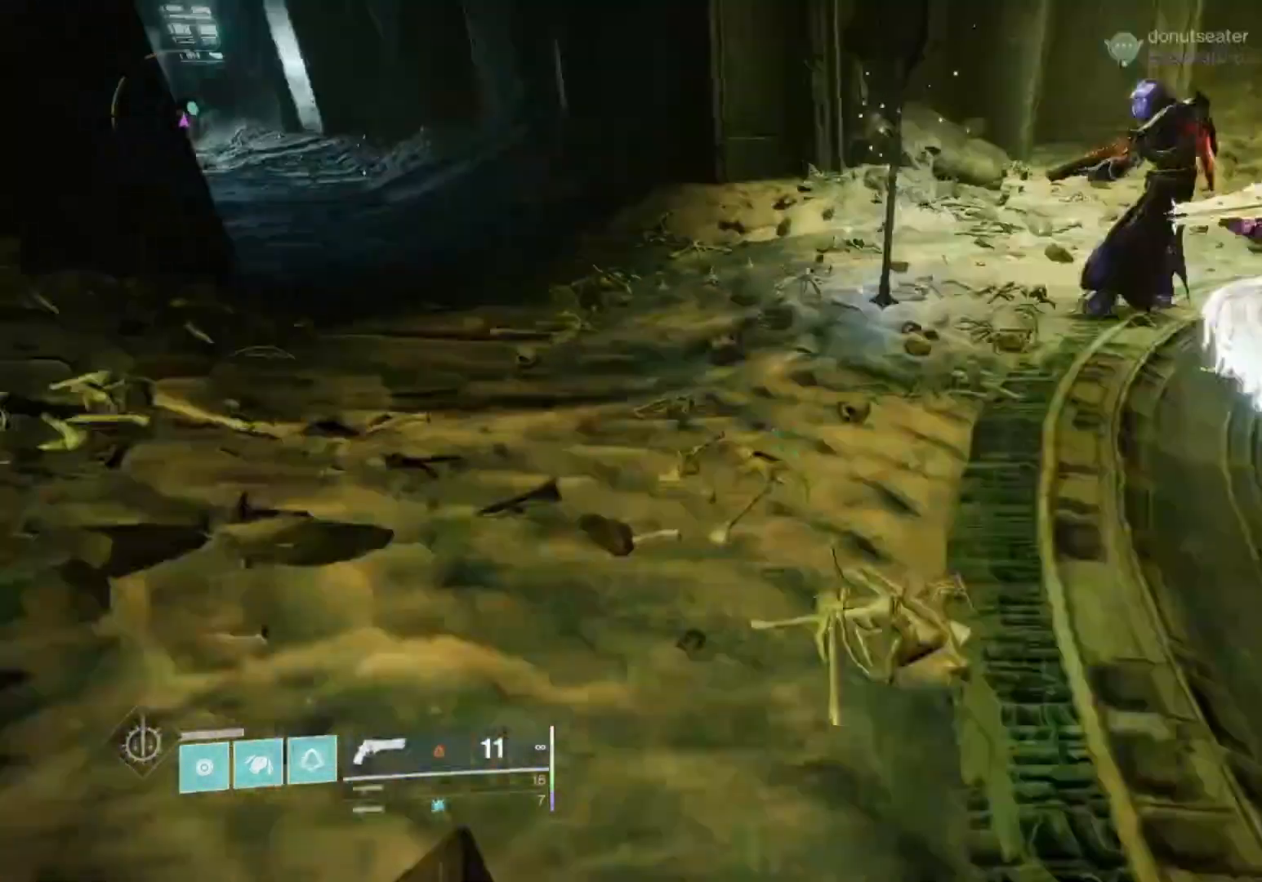
{"dt_ms": 500, "buttons": [], "left_stick": "up-right", "right_stick": "center", "events": [[100, "right_stick", "center"], [233, "left_stick", "center"], [267, "right_stick", "right"], [400, "left_stick", "up-right"], [433, "right_stick", "center"]]}
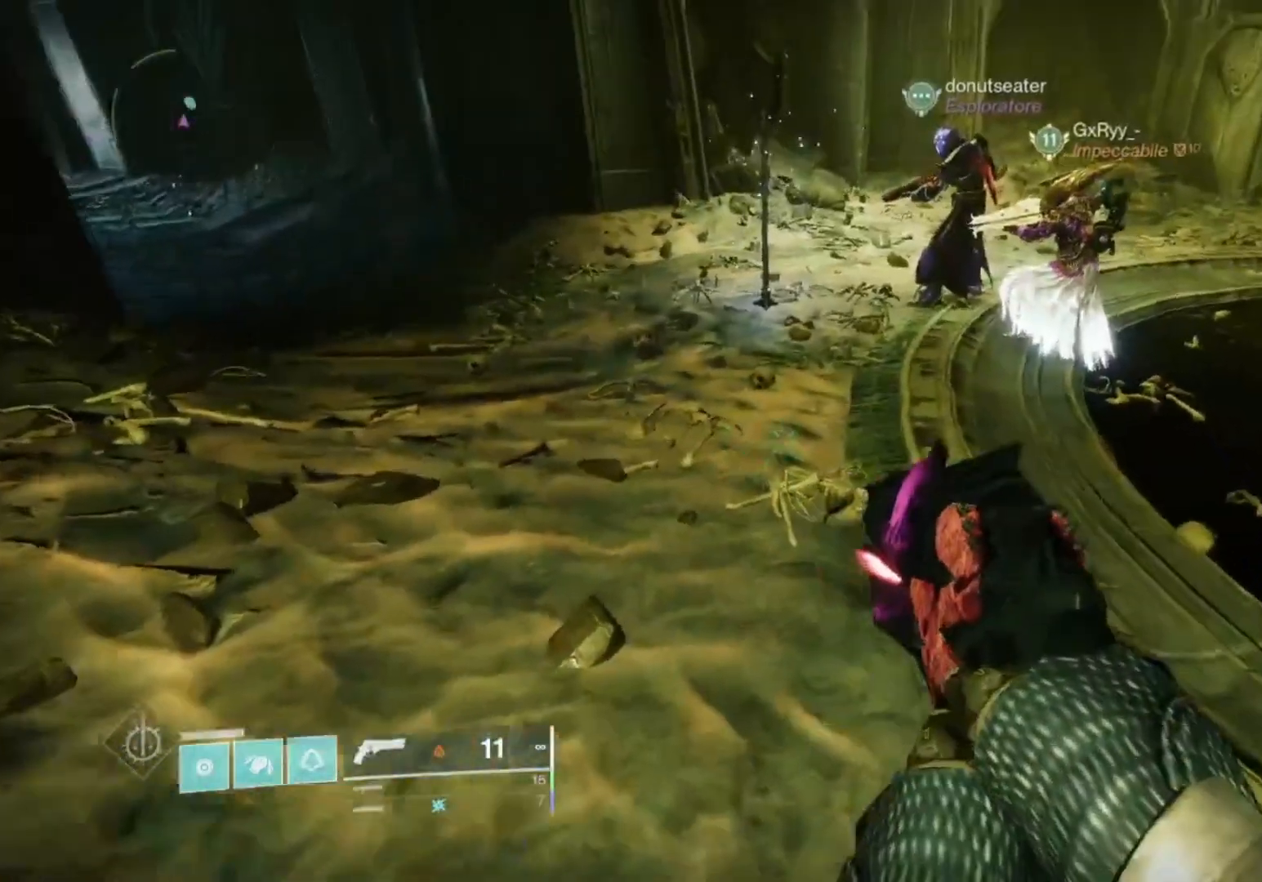
{"dt_ms": 500, "buttons": ["TRIANGLE"], "left_stick": "center", "right_stick": "center"}
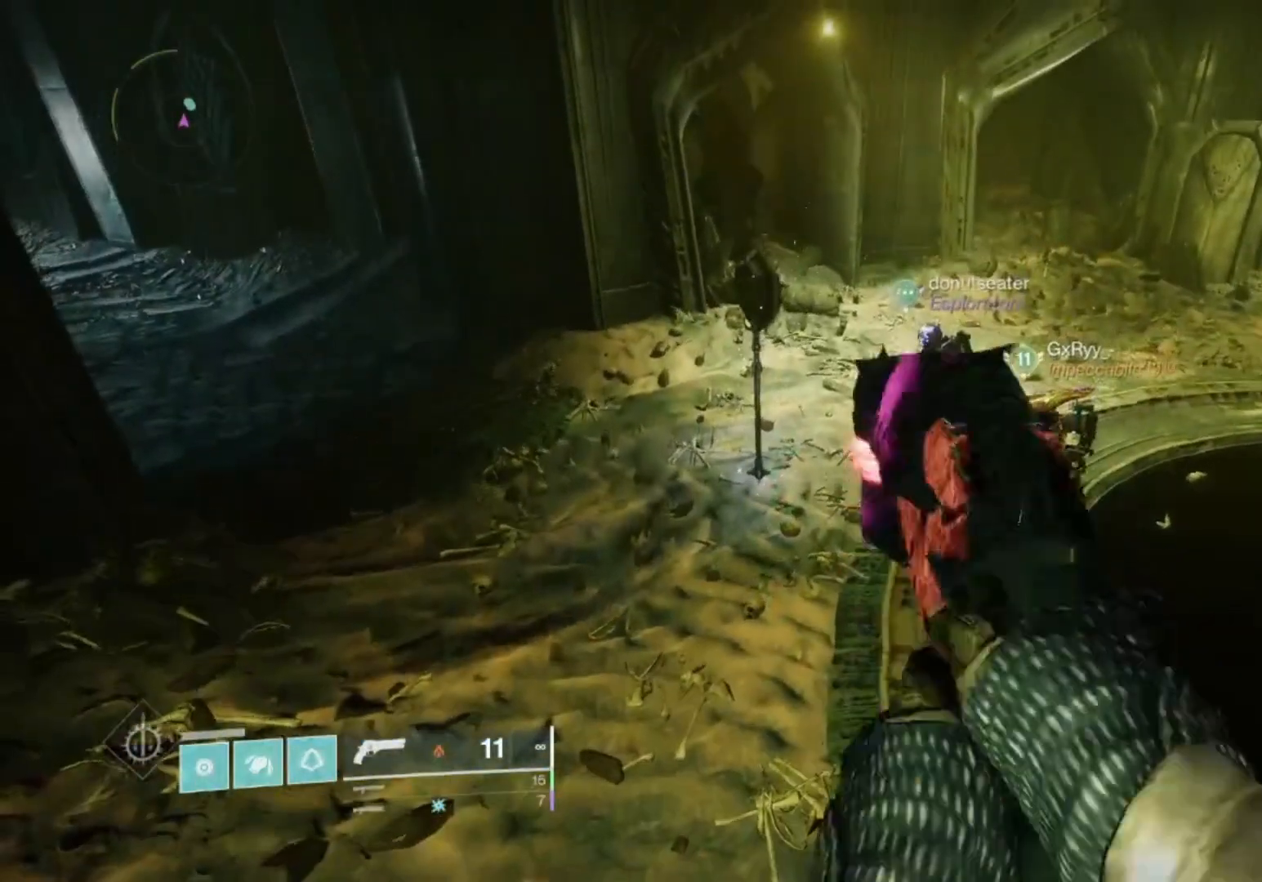
{"dt_ms": 500, "buttons": [], "left_stick": "center", "right_stick": "center", "events": [[67, "TRIANGLE", "up"], [100, "TRIANGLE", "down"], [300, "TRIANGLE", "up"], [400, "START", "down"], [500, "START", "up"]]}